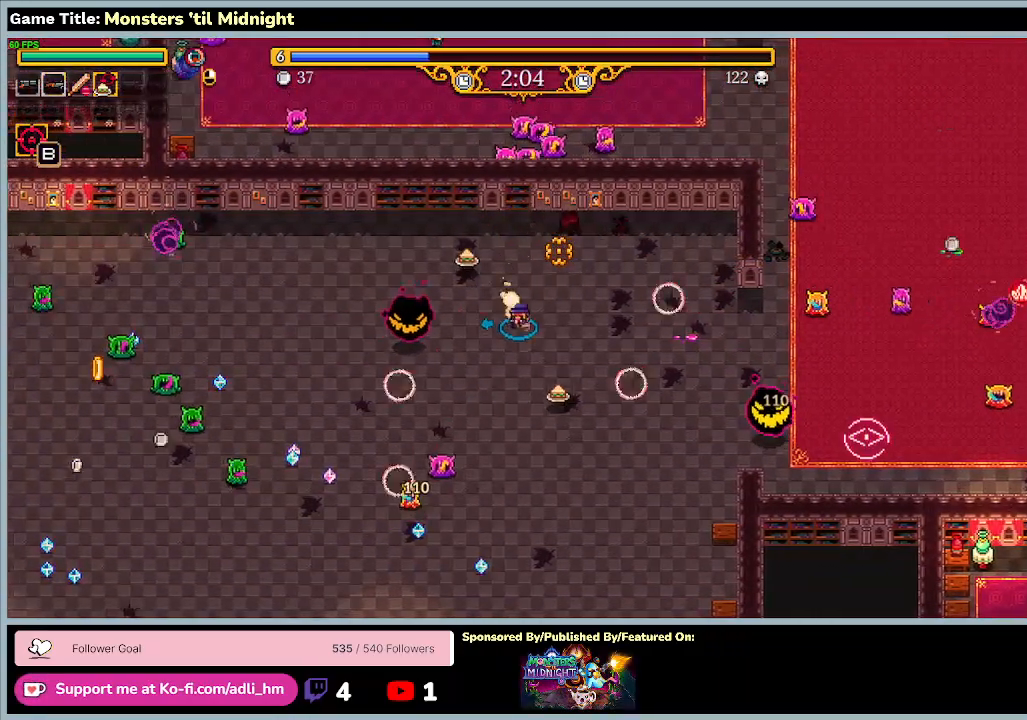
Gameplay with keyboard; each line is a JSON object with the keys held at the frame after it. "events" lists presses ("down") and releases ("up") of "0", "1", "2", "3", "4", "5", "6", "7", "8", "9", "a", "alt", "b", "c", "caps_lock", "ctrl", "d", "down", "e", "escape", "f", "f1", "f2", "f3", "f4", "f5", "f6", "f7", "f8", "g", "h", "i", "j", "k", "l", "left", "m", "minus", "n", "o", "p", "q", "r", "return", "right", "s", "shift", "space", "t", "tab", "u", "up", "v", "w", "x", "y" and "z" between this image and that frame as [ms after this image, input, new state], when the widget could be followed in between. No other keys are recorded. Mouse input is not recorded.
{"keys": ["s"], "events": [[233, "d", "up"]]}
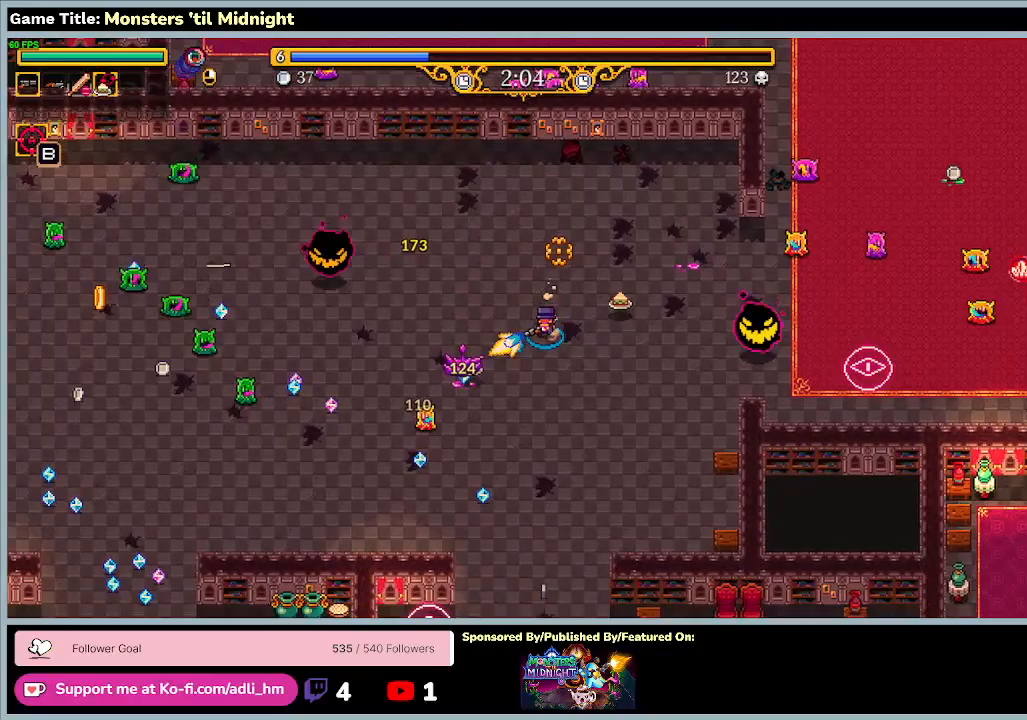
{"keys": ["s"], "events": []}
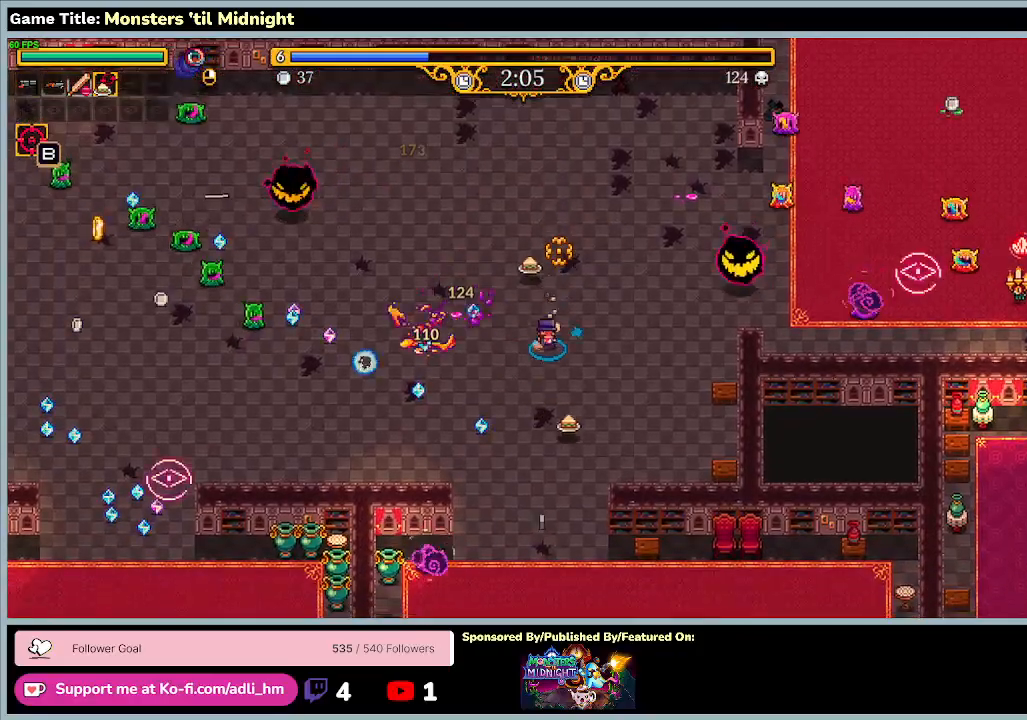
{"keys": ["a", "s"], "events": [[33, "a", "down"]]}
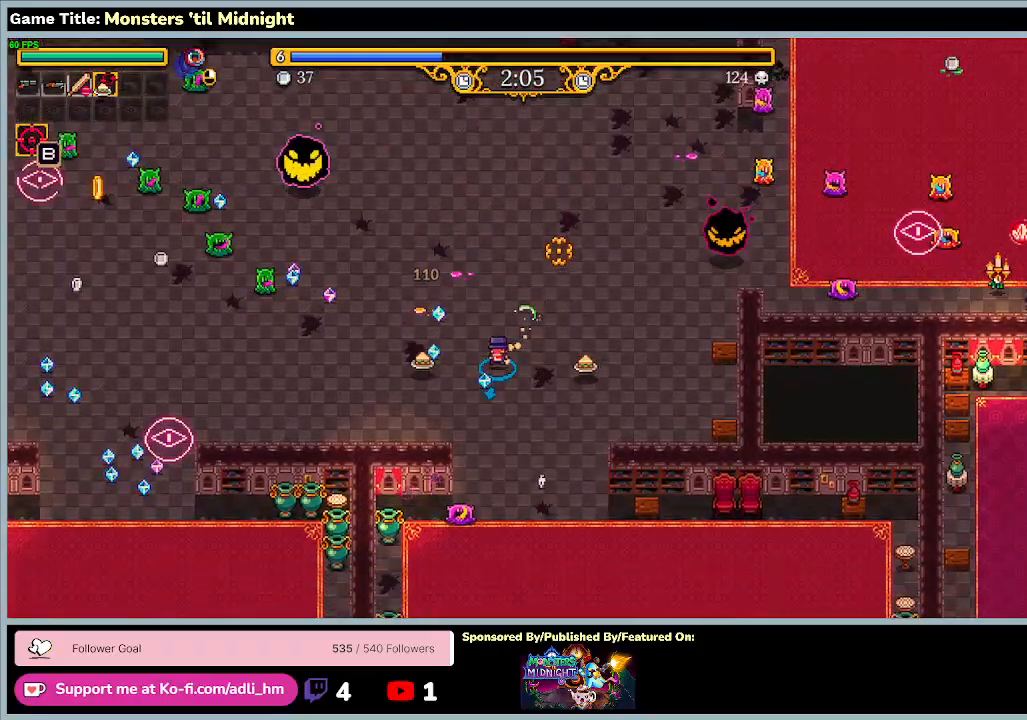
{"keys": ["a"], "events": [[433, "s", "up"]]}
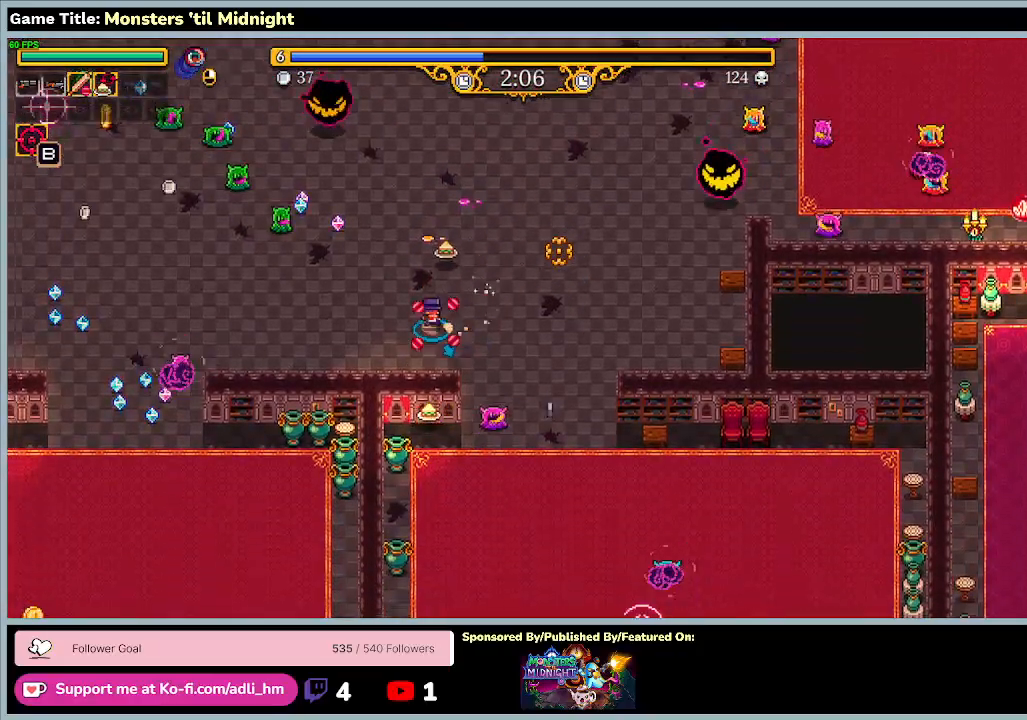
{"keys": ["a", "w"], "events": [[167, "w", "down"]]}
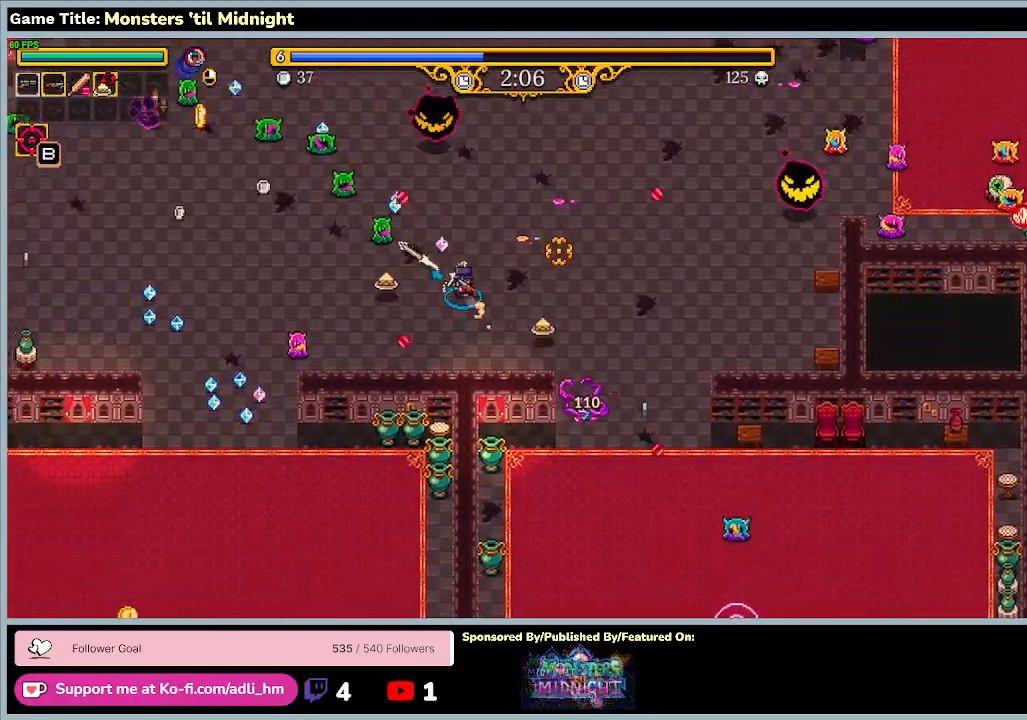
{"keys": ["d", "s", "w"], "events": [[333, "d", "down"], [500, "a", "up"], [500, "s", "down"]]}
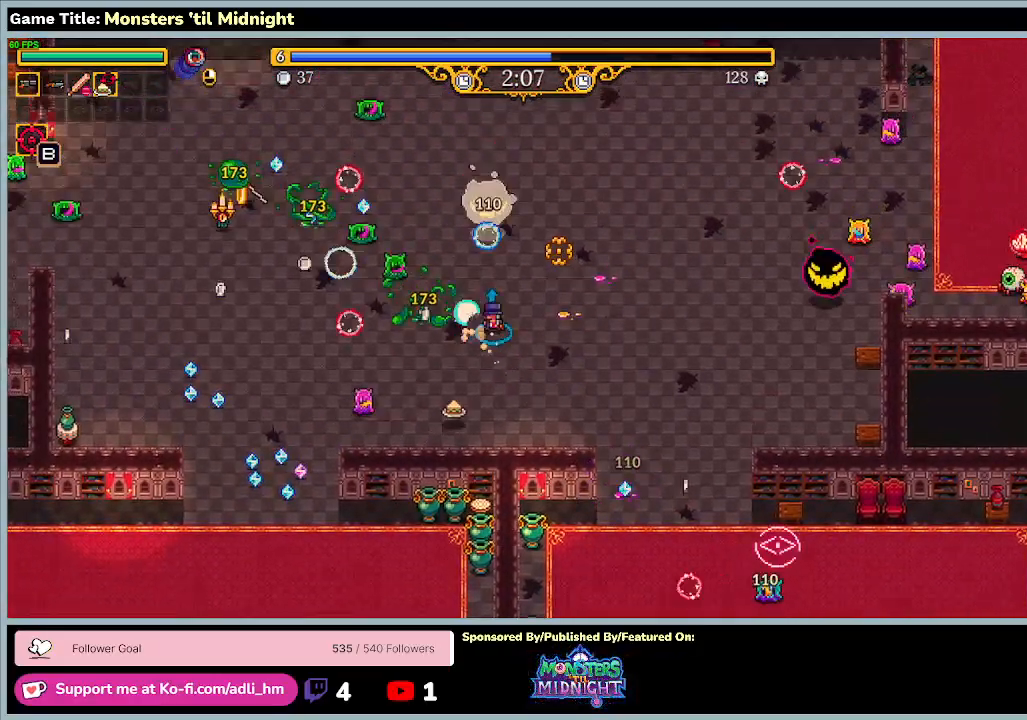
{"keys": ["a", "s"], "events": [[100, "w", "up"], [333, "a", "down"], [400, "d", "up"]]}
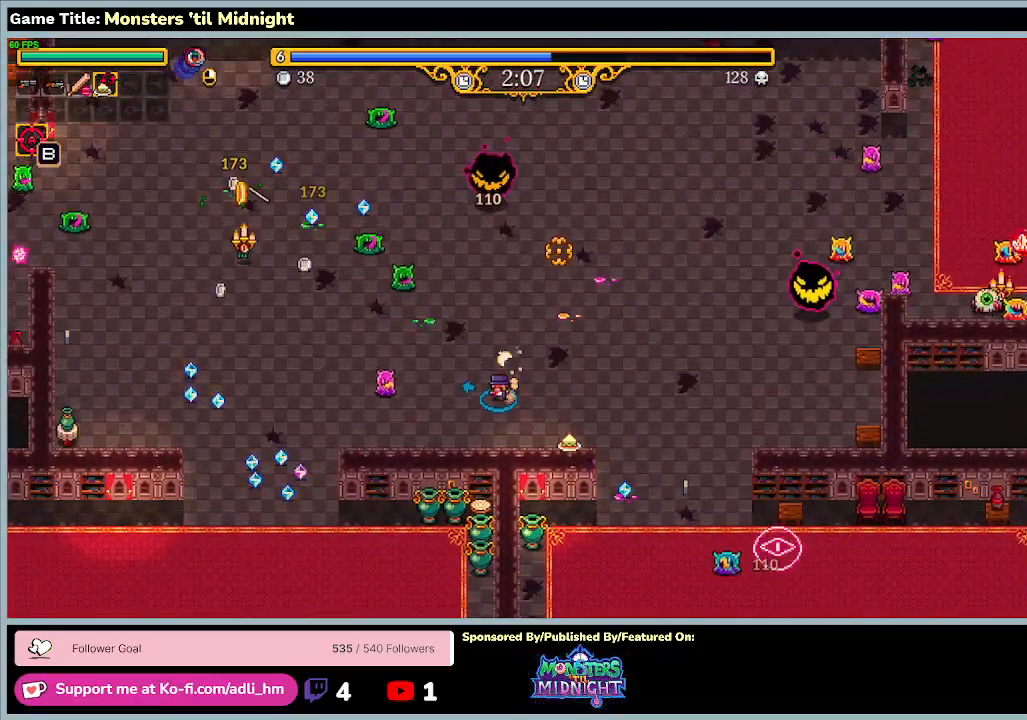
{"keys": ["a"], "events": [[433, "s", "up"]]}
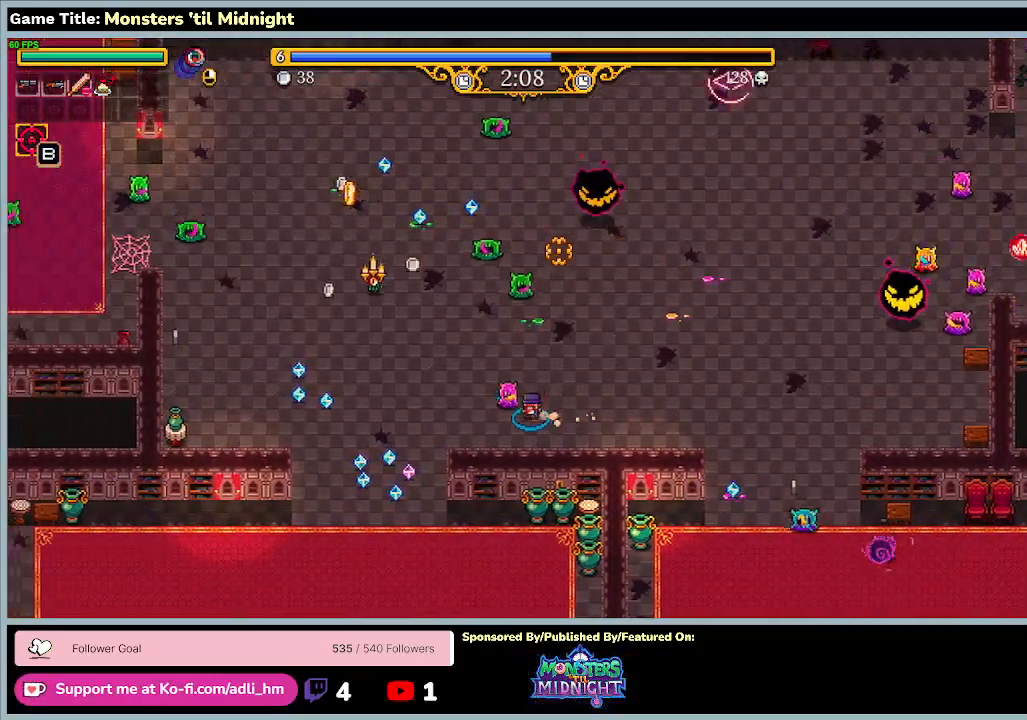
{"keys": ["a"], "events": []}
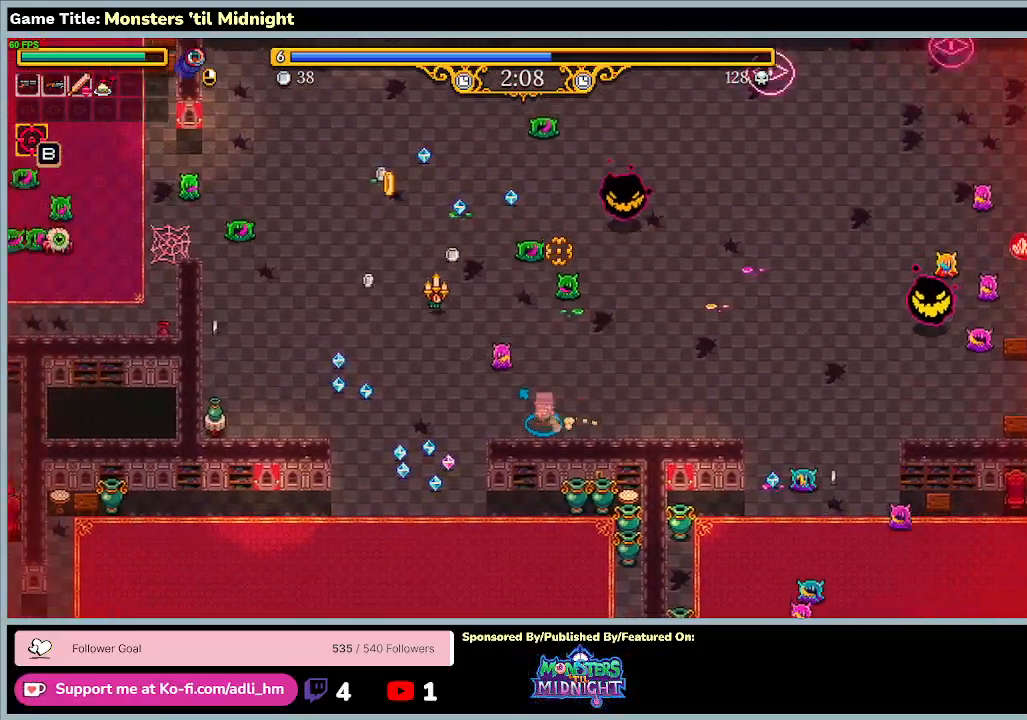
{"keys": ["a", "s"], "events": [[300, "s", "down"]]}
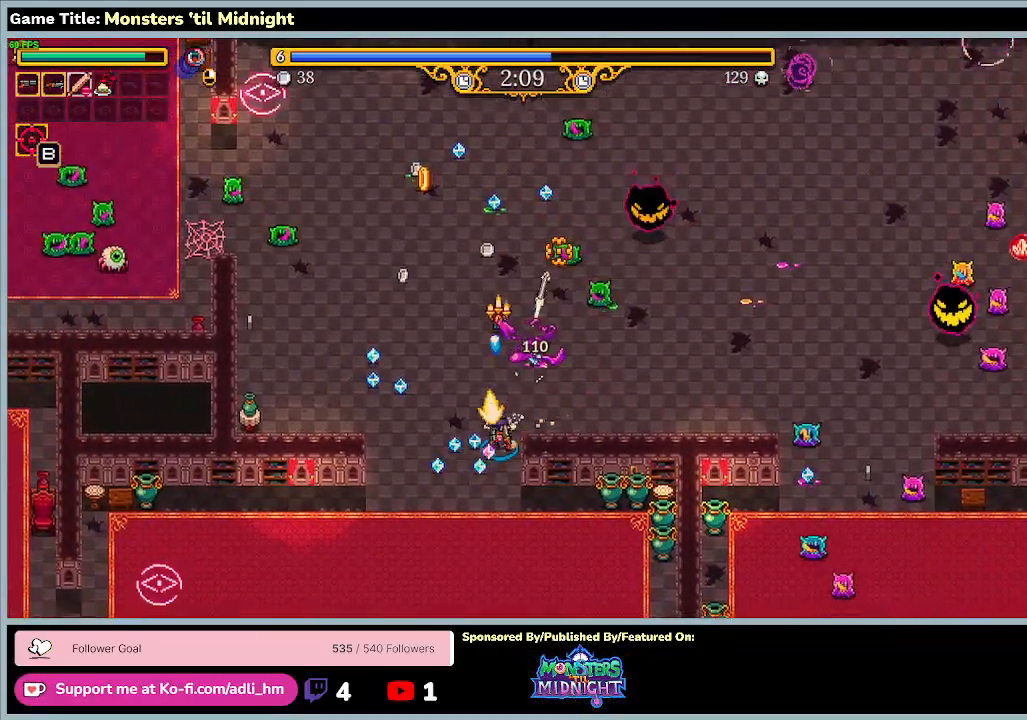
{"keys": ["a", "w"], "events": [[400, "w", "down"], [467, "s", "up"]]}
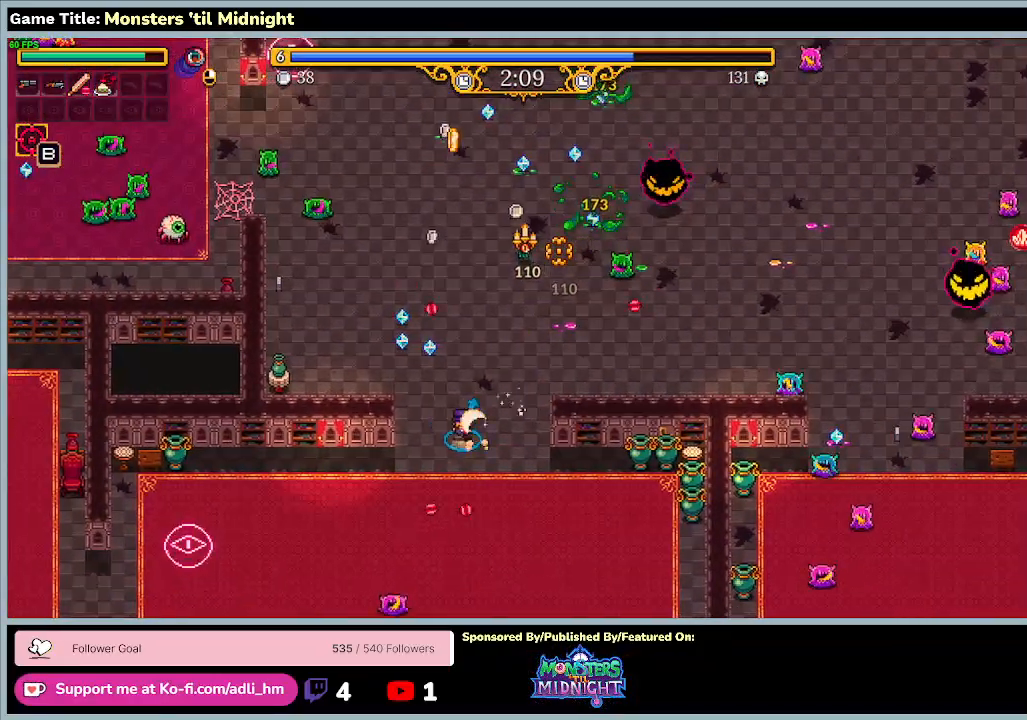
{"keys": ["a", "w"], "events": []}
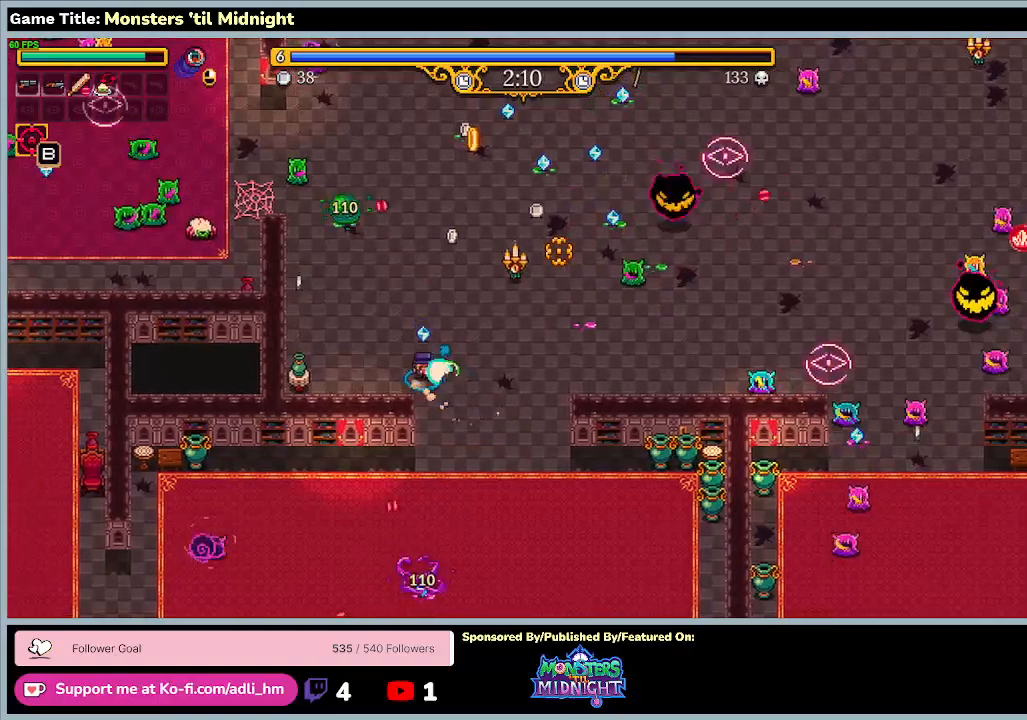
{"keys": ["d", "w"], "events": [[267, "a", "up"], [433, "d", "down"]]}
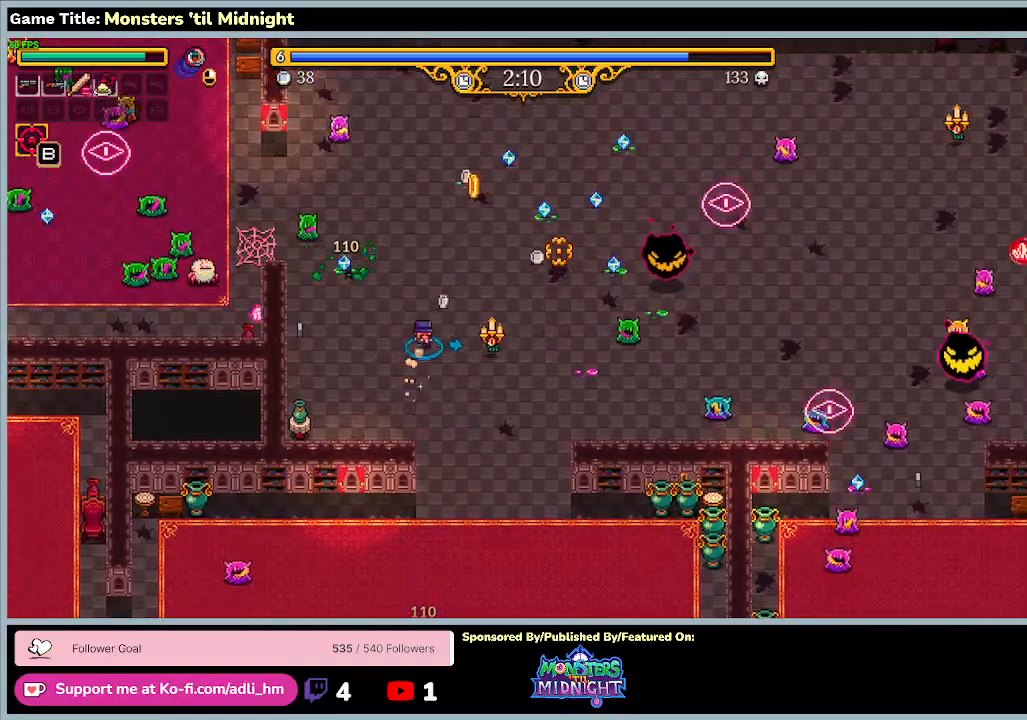
{"keys": ["d", "w"], "events": []}
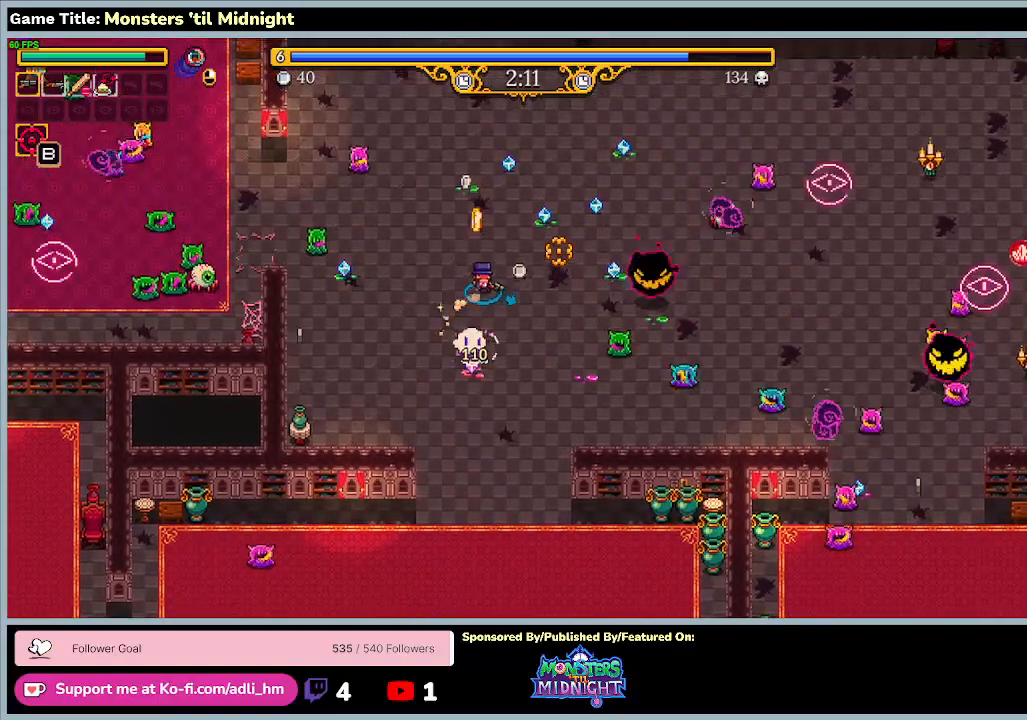
{"keys": ["d", "w"], "events": []}
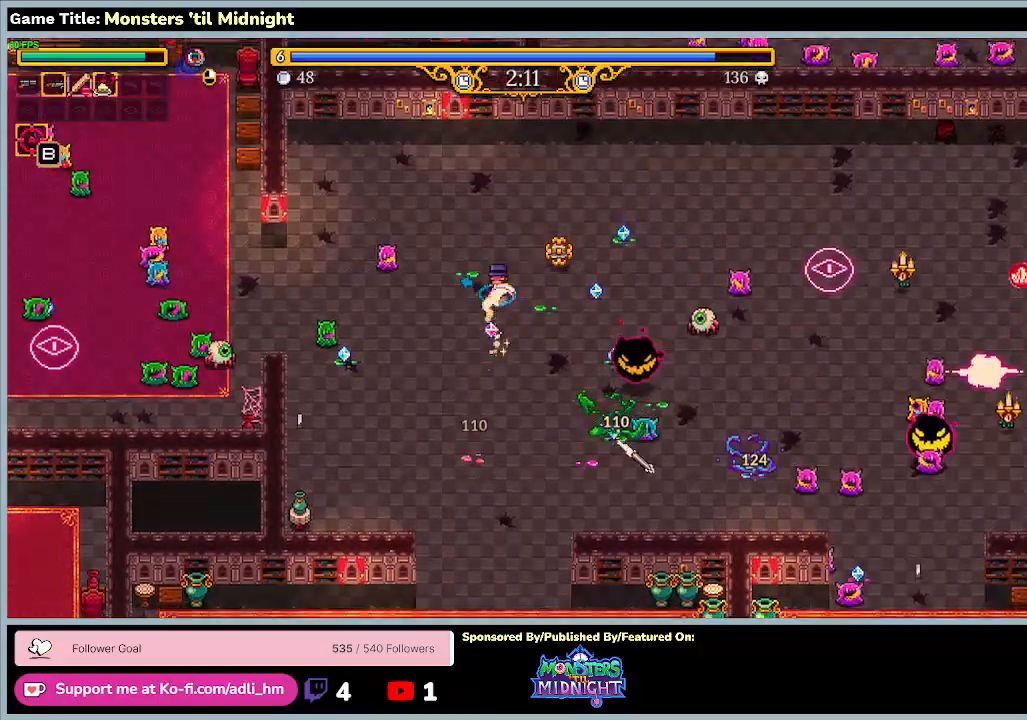
{"keys": ["d", "w"], "events": []}
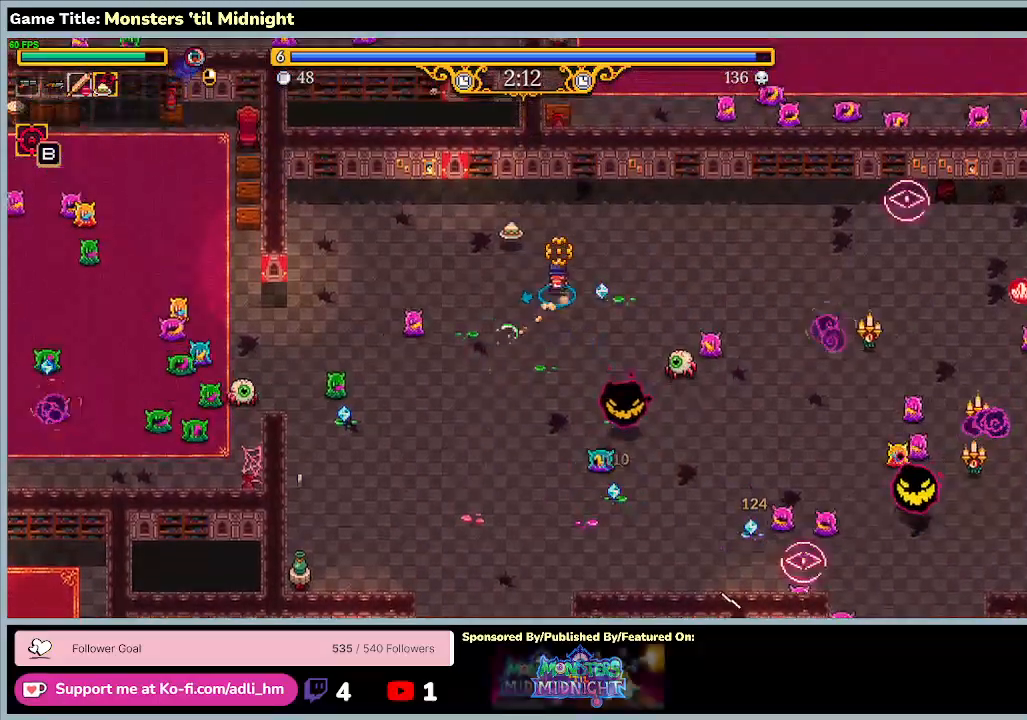
{"keys": ["d", "w"], "events": []}
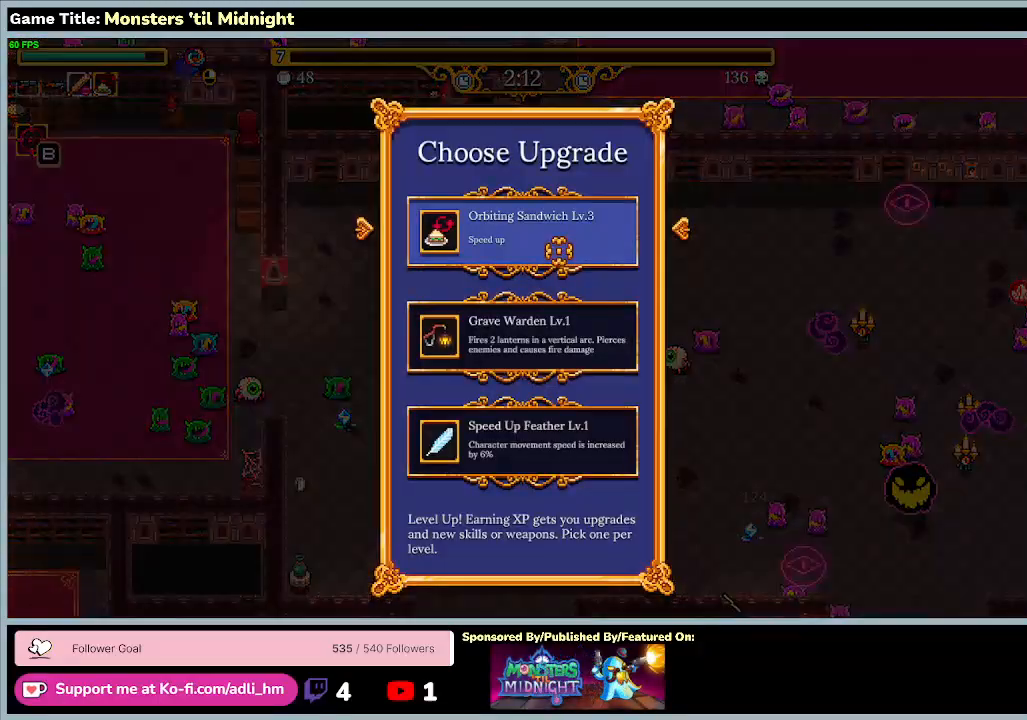
{"keys": ["d"], "events": [[133, "w", "up"]]}
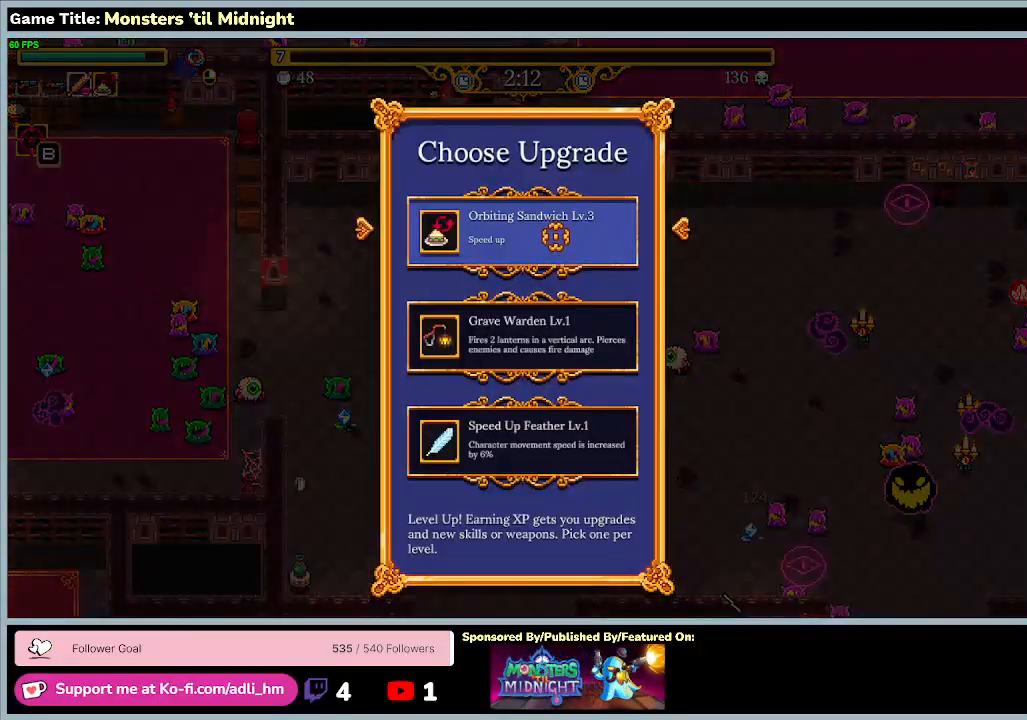
{"keys": [], "events": [[67, "d", "up"]]}
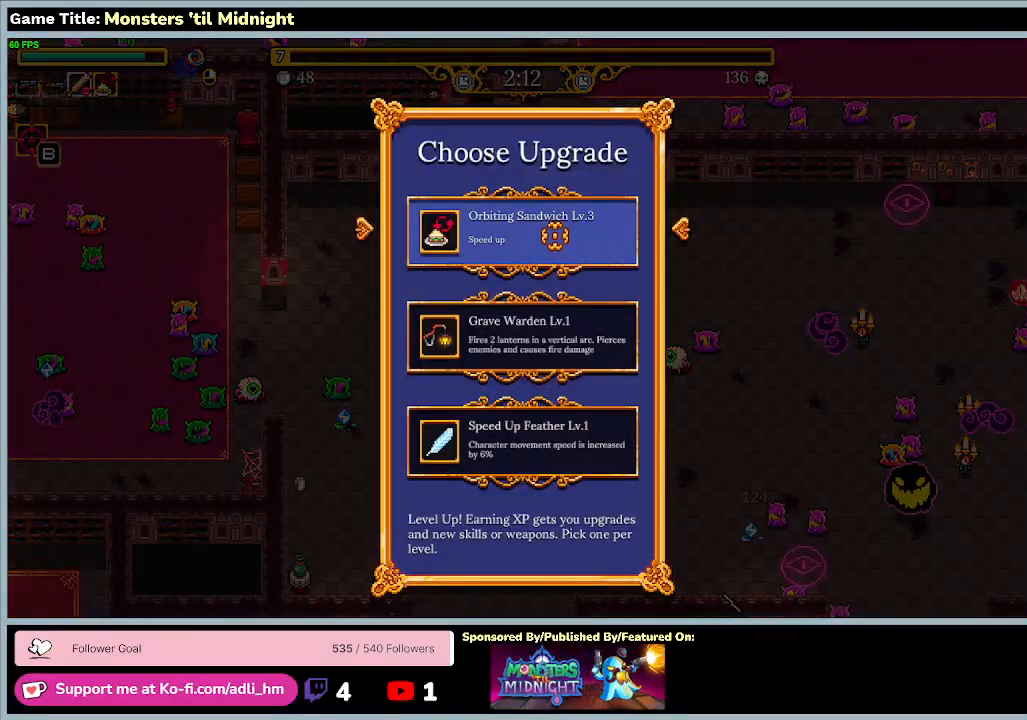
{"keys": [], "events": []}
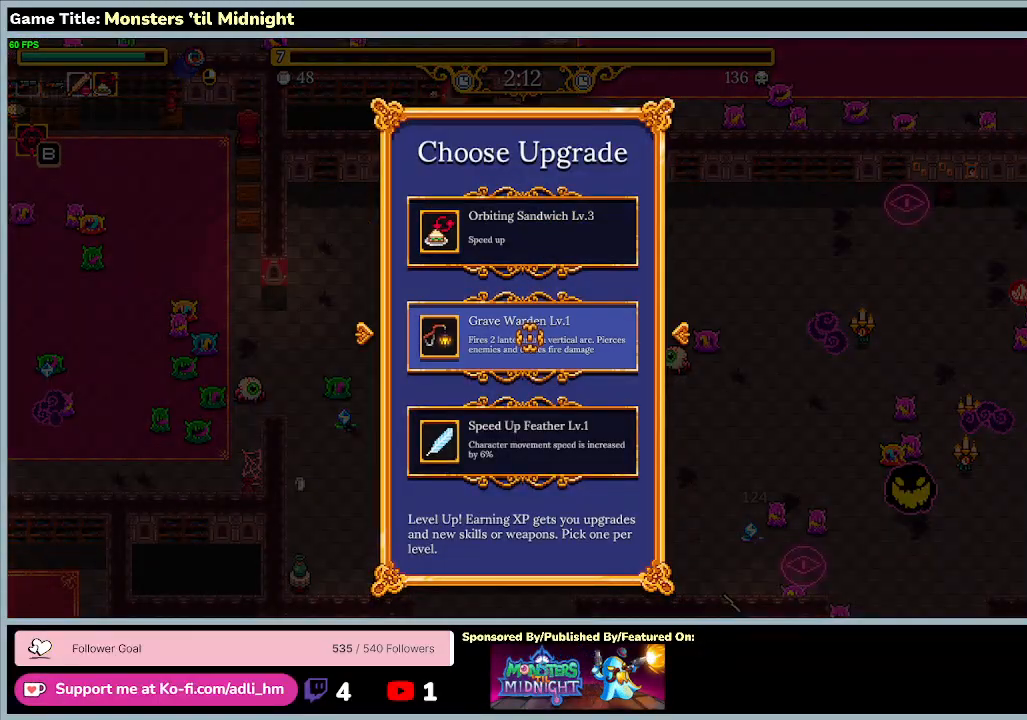
{"keys": ["d", "w"], "events": [[433, "d", "down"], [467, "w", "down"]]}
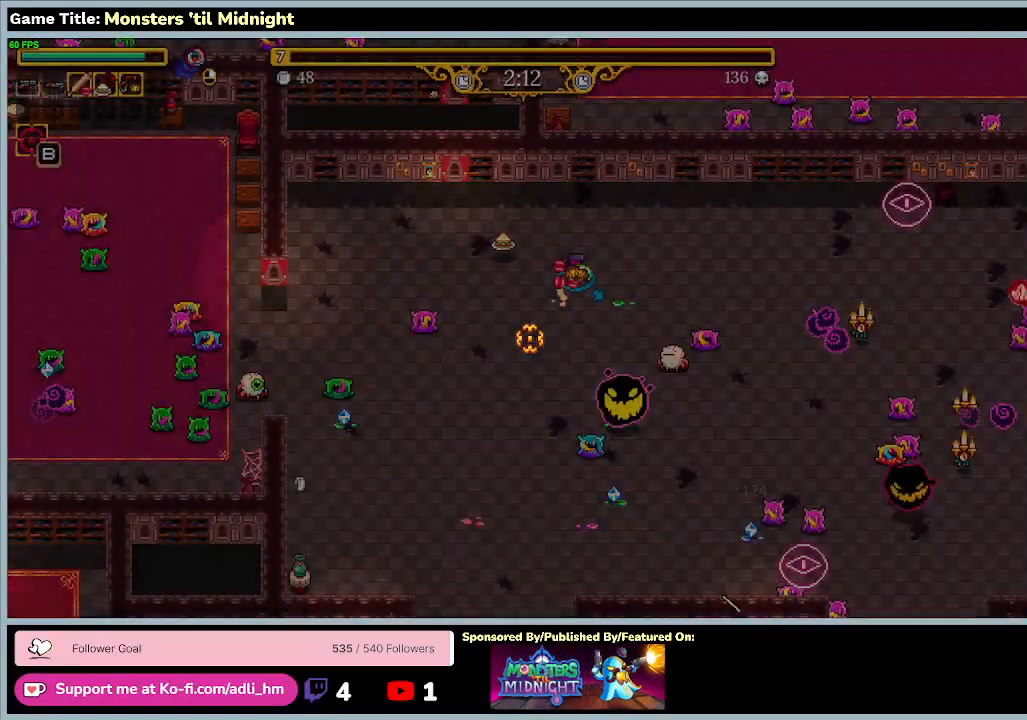
{"keys": ["d", "w"], "events": []}
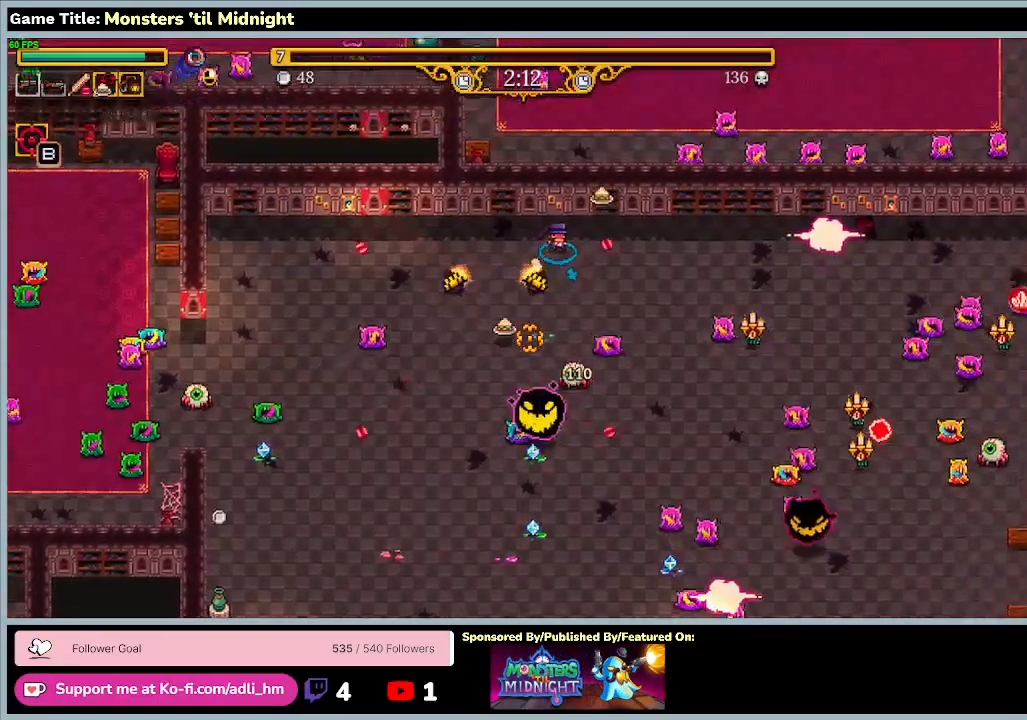
{"keys": ["d"], "events": [[267, "w", "up"]]}
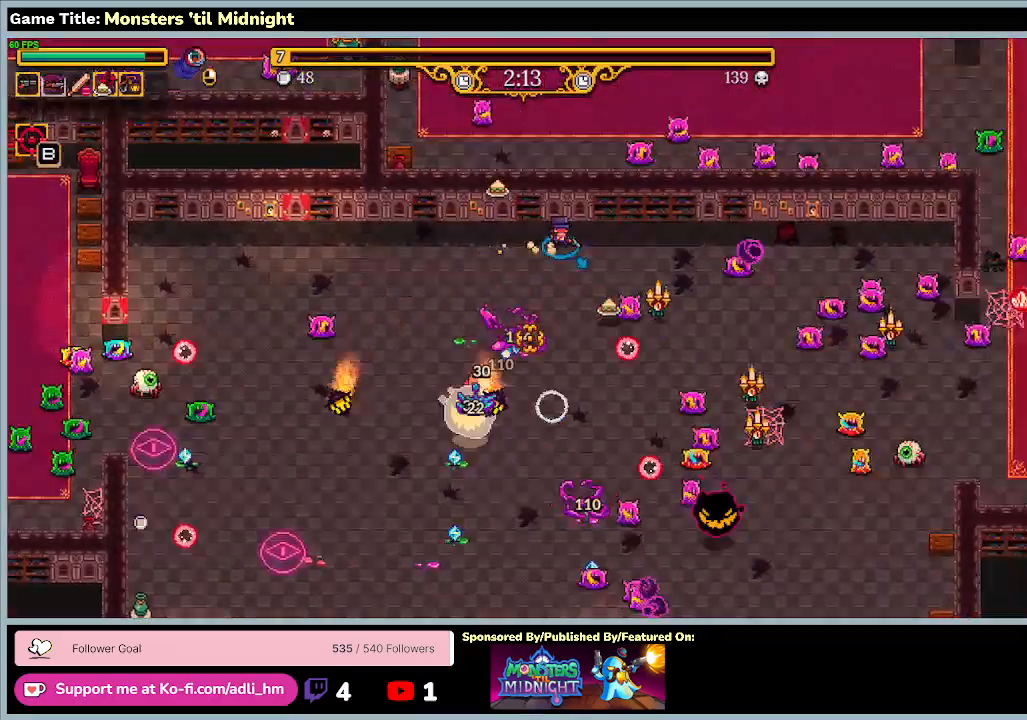
{"keys": ["a", "s"], "events": [[233, "s", "down"], [333, "a", "down"], [433, "d", "up"]]}
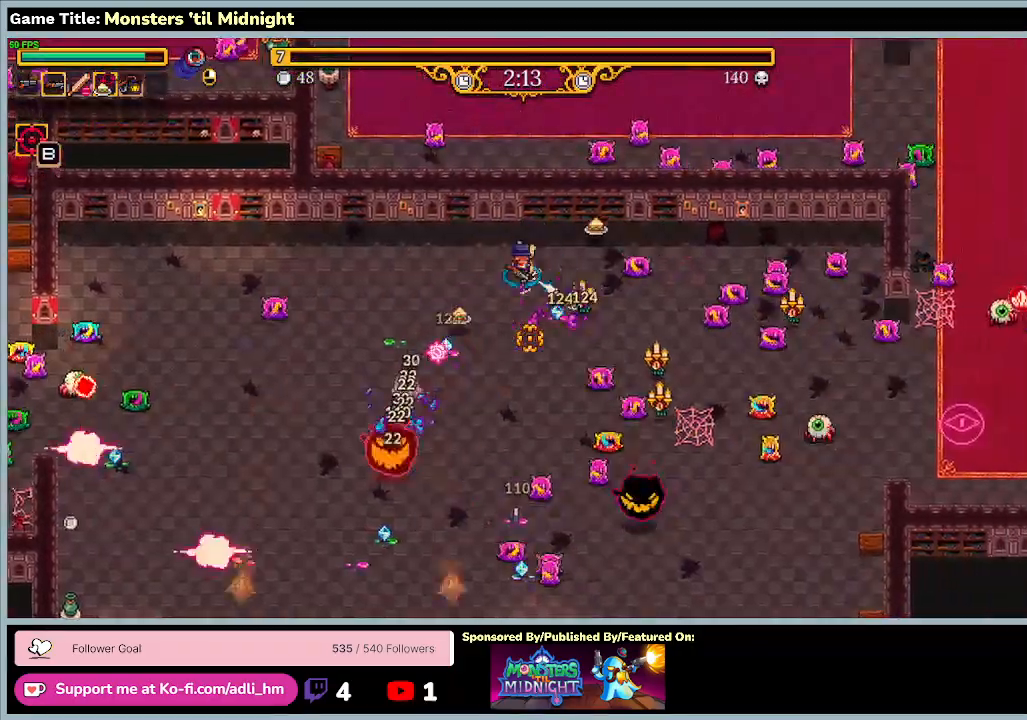
{"keys": ["d", "s"], "events": [[400, "a", "up"], [467, "d", "down"]]}
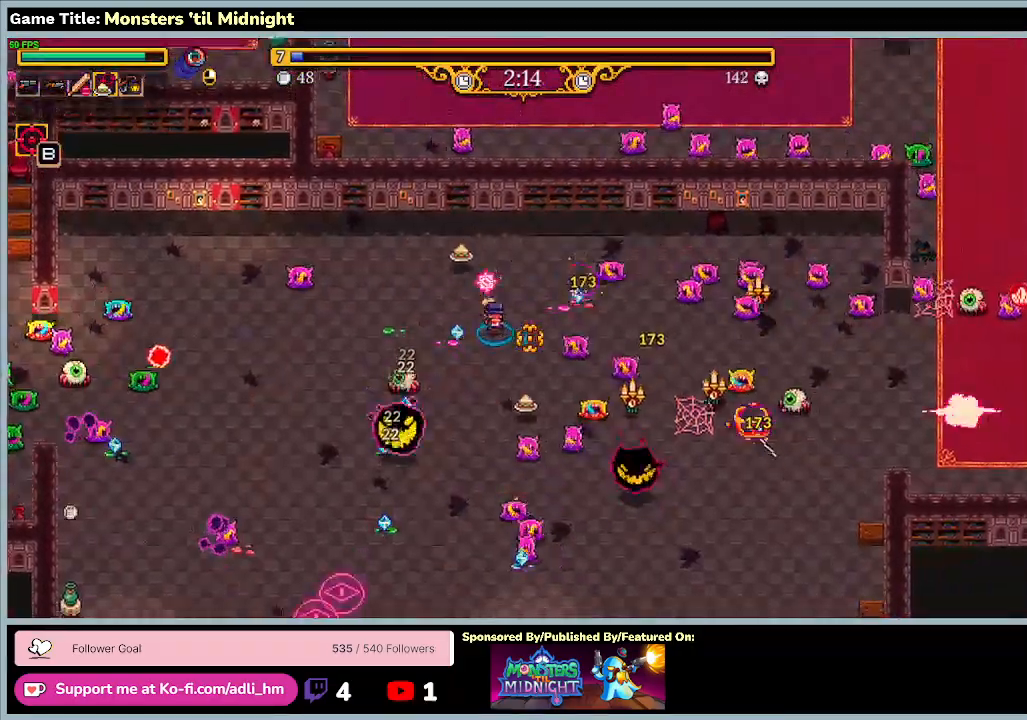
{"keys": ["d", "s"], "events": []}
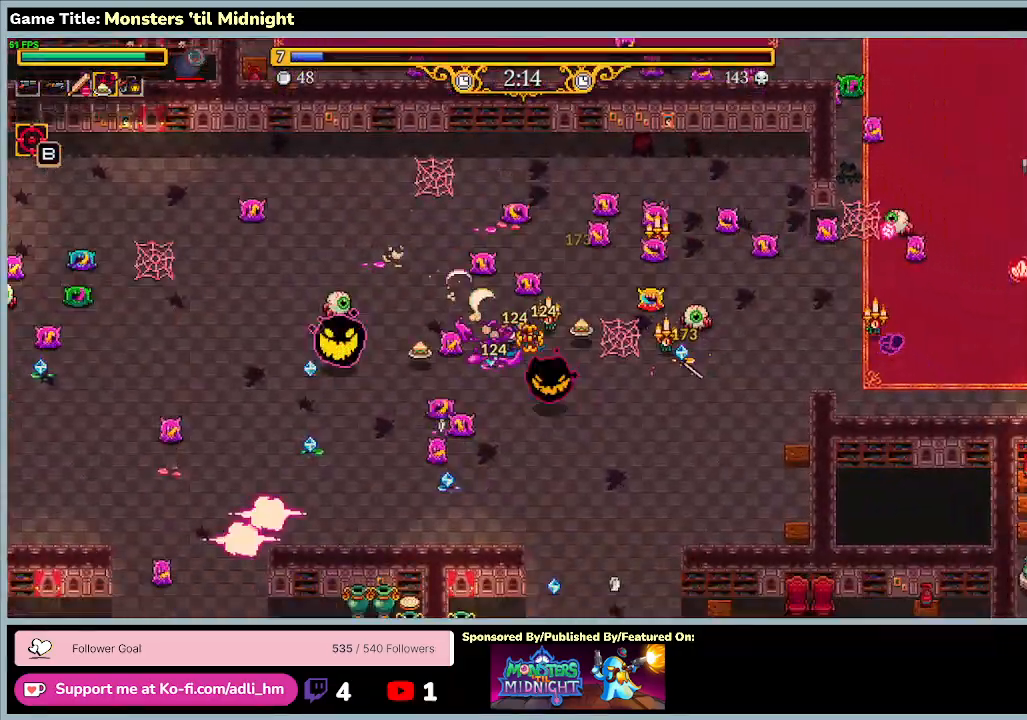
{"keys": ["d", "s"], "events": []}
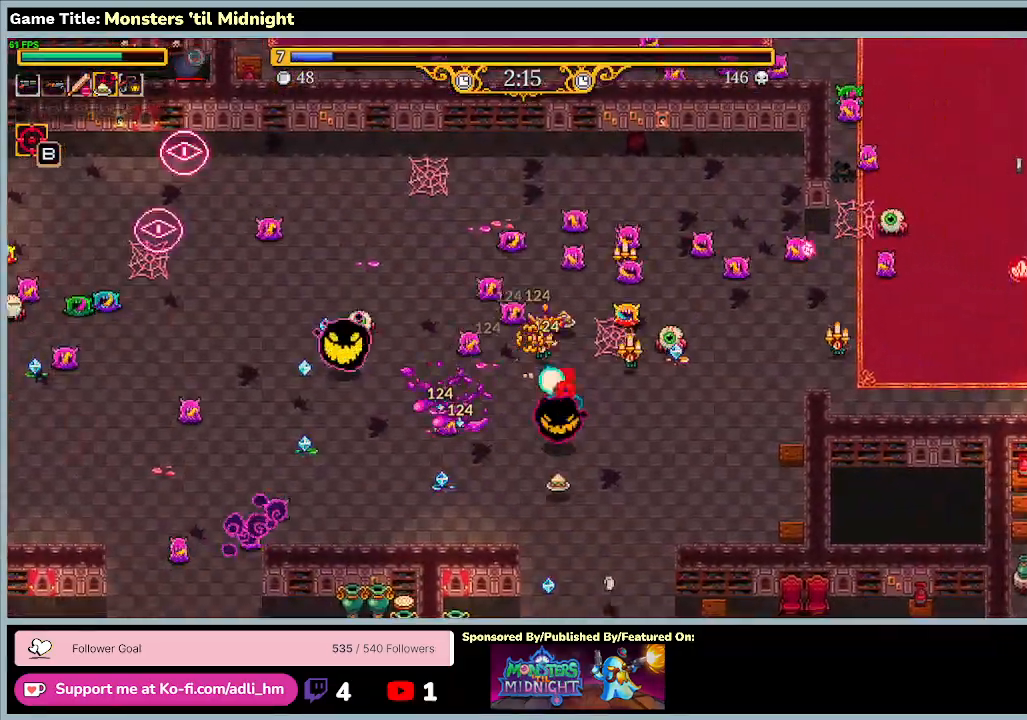
{"keys": ["d", "s"], "events": []}